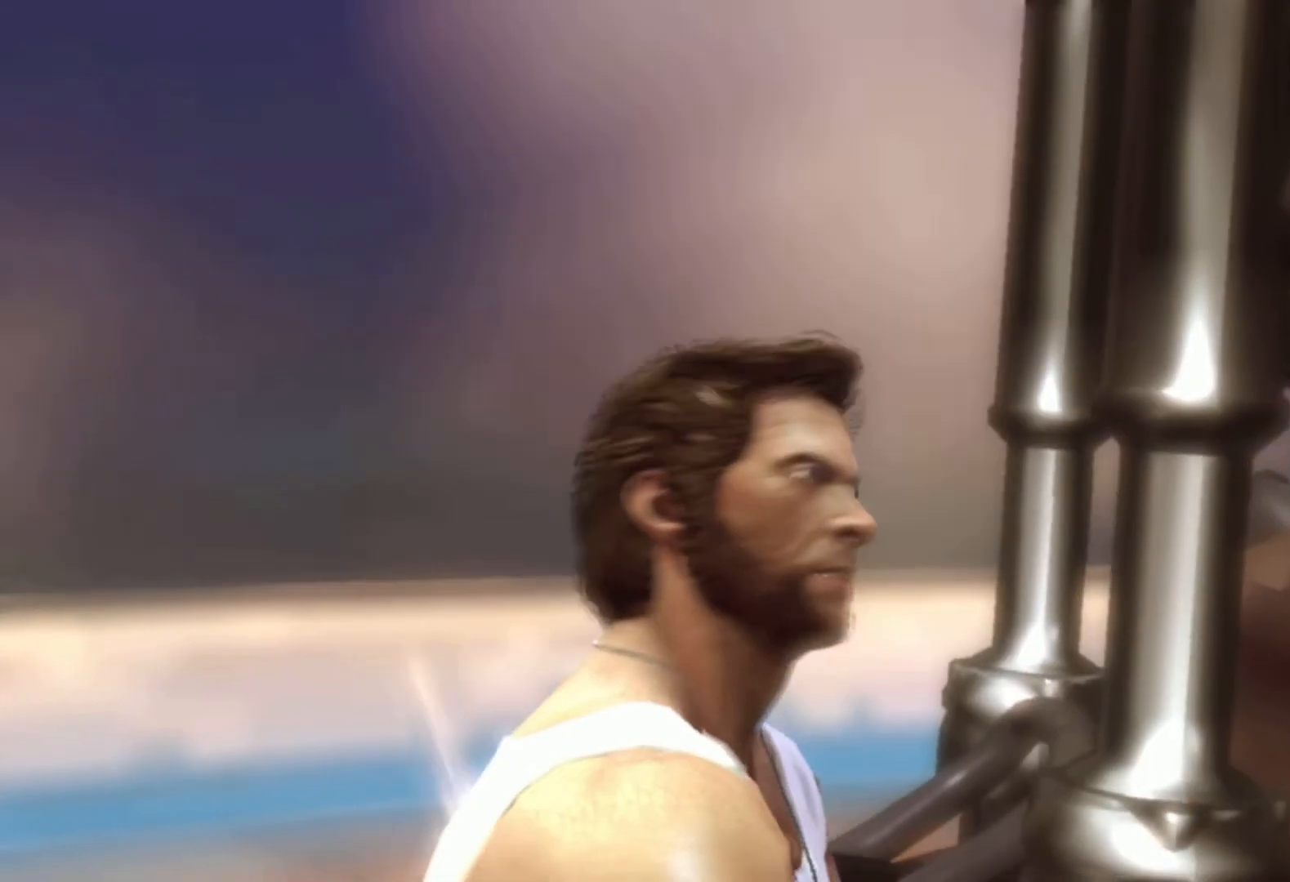
Gameplay with a controller (PlayStation layout); each line is a JSON object with the inputs held at the frame after it. "events" lists button and stick changes between this image and that frame as [ms after this image, input, new state], when the widget could be followed in between.
{"buttons": [], "left_stick": "center", "right_stick": "center", "events": [[133, "START", "down"], [283, "START", "up"]]}
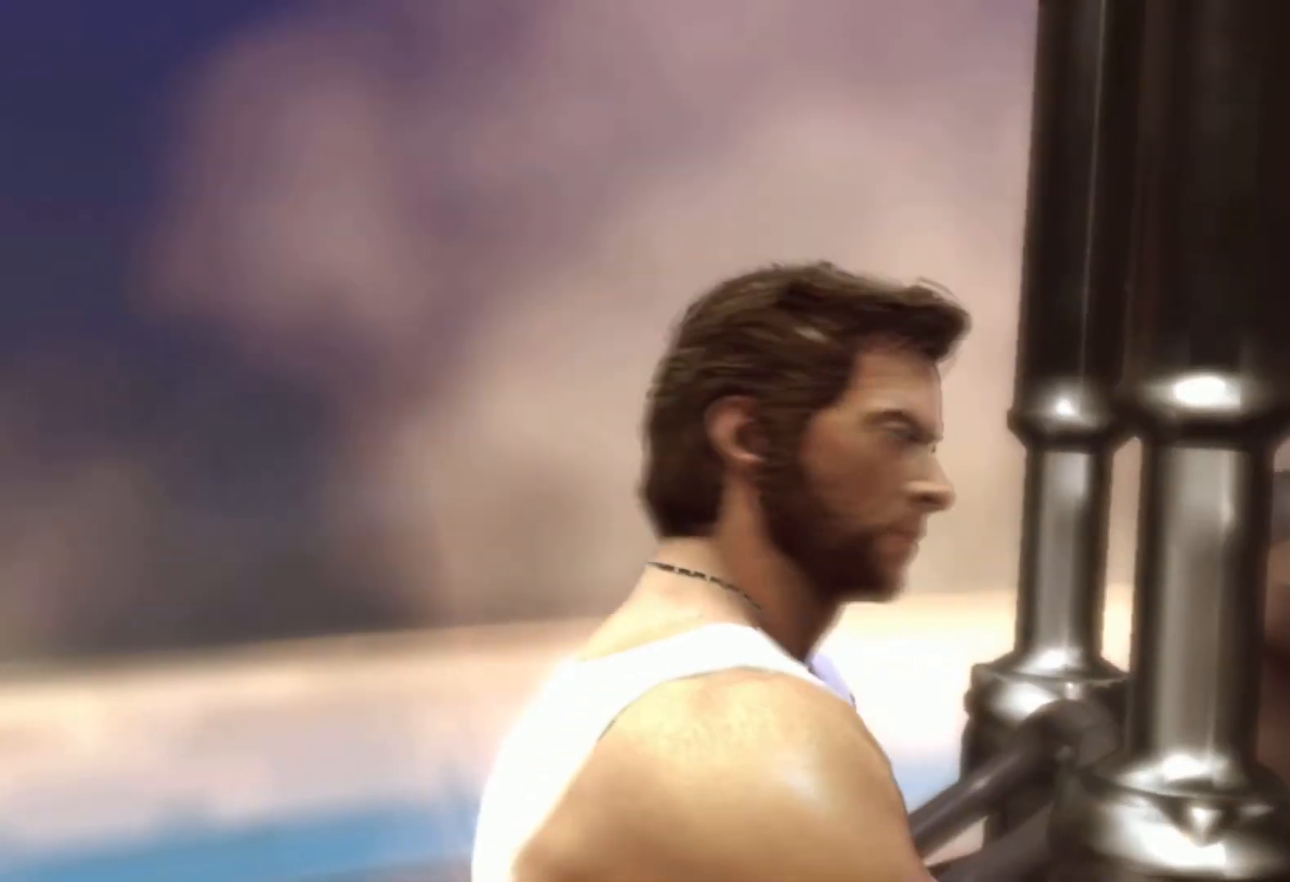
{"buttons": [], "left_stick": "center", "right_stick": "center", "events": [[33, "START", "down"], [133, "START", "up"], [367, "START", "down"], [483, "START", "up"]]}
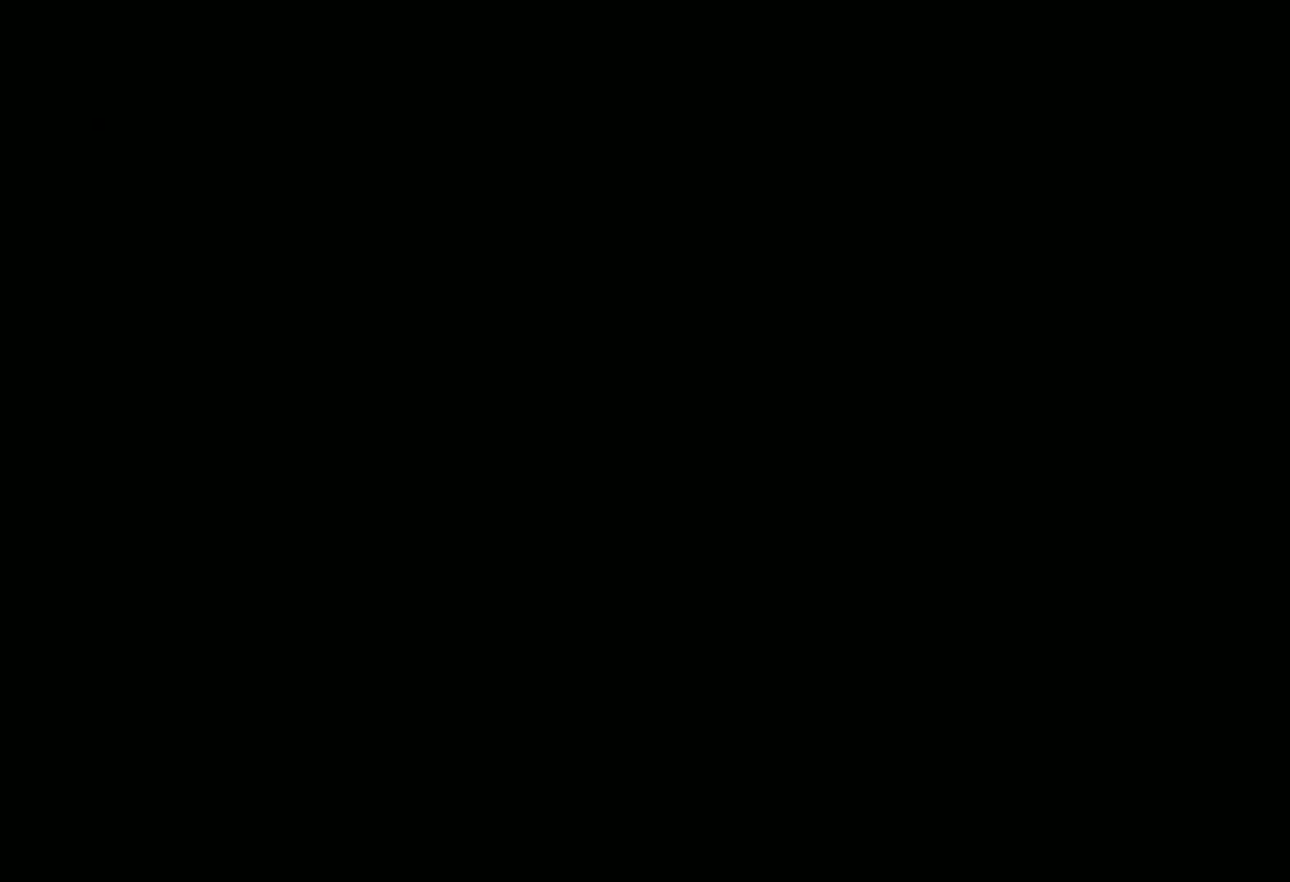
{"buttons": [], "left_stick": "center", "right_stick": "up-left", "events": [[200, "right_stick", "up-left"]]}
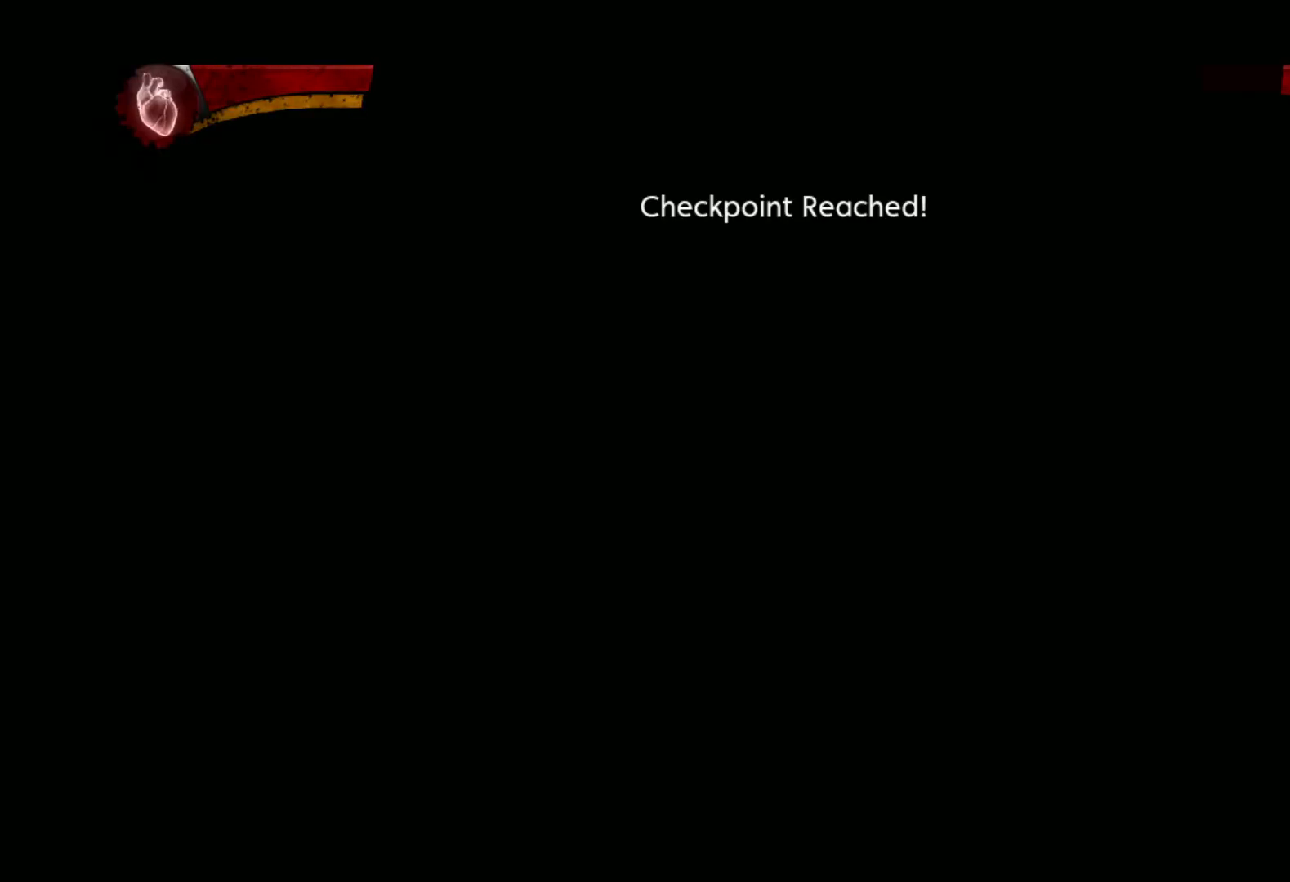
{"buttons": [], "left_stick": "center", "right_stick": "up-left", "events": []}
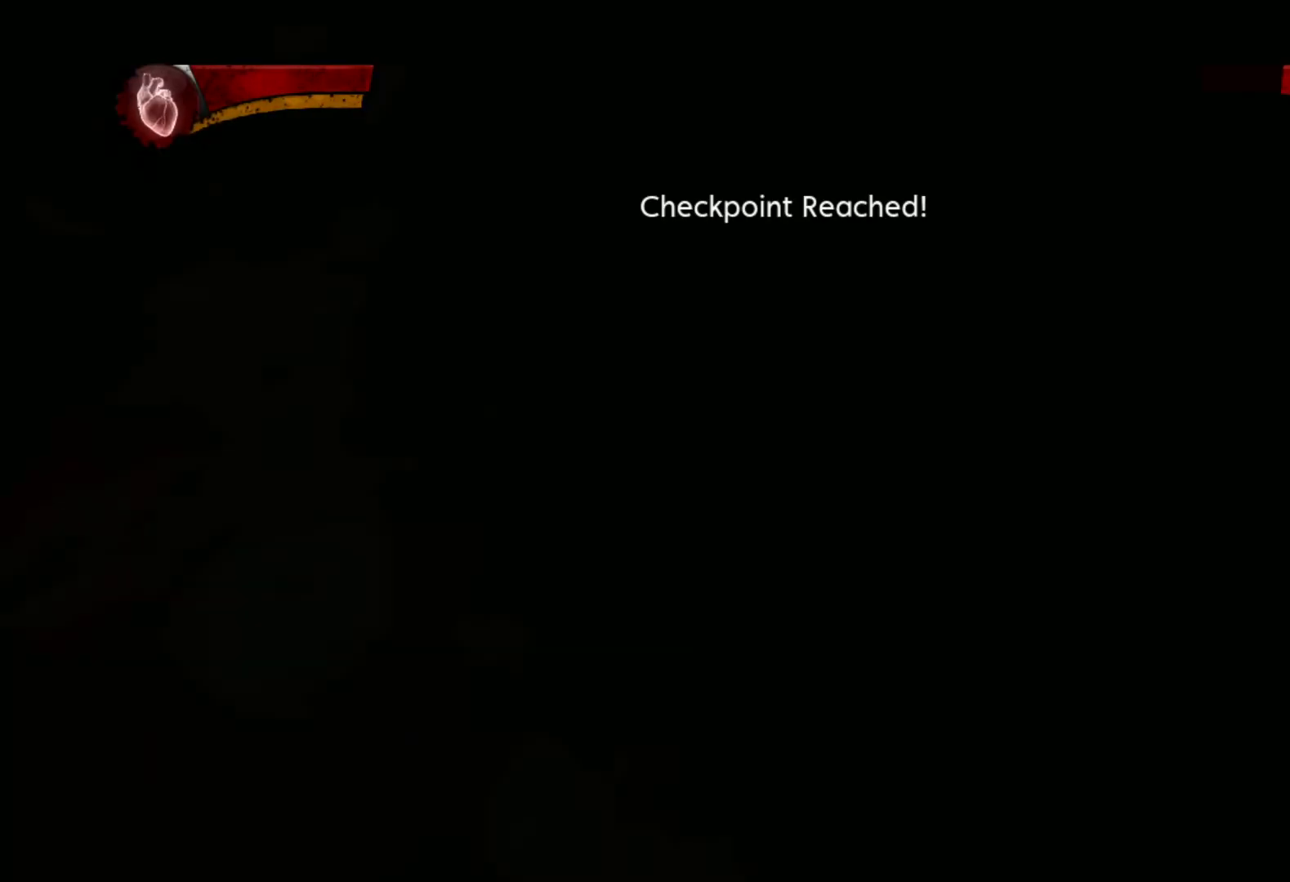
{"buttons": [], "left_stick": "center", "right_stick": "up-left", "events": []}
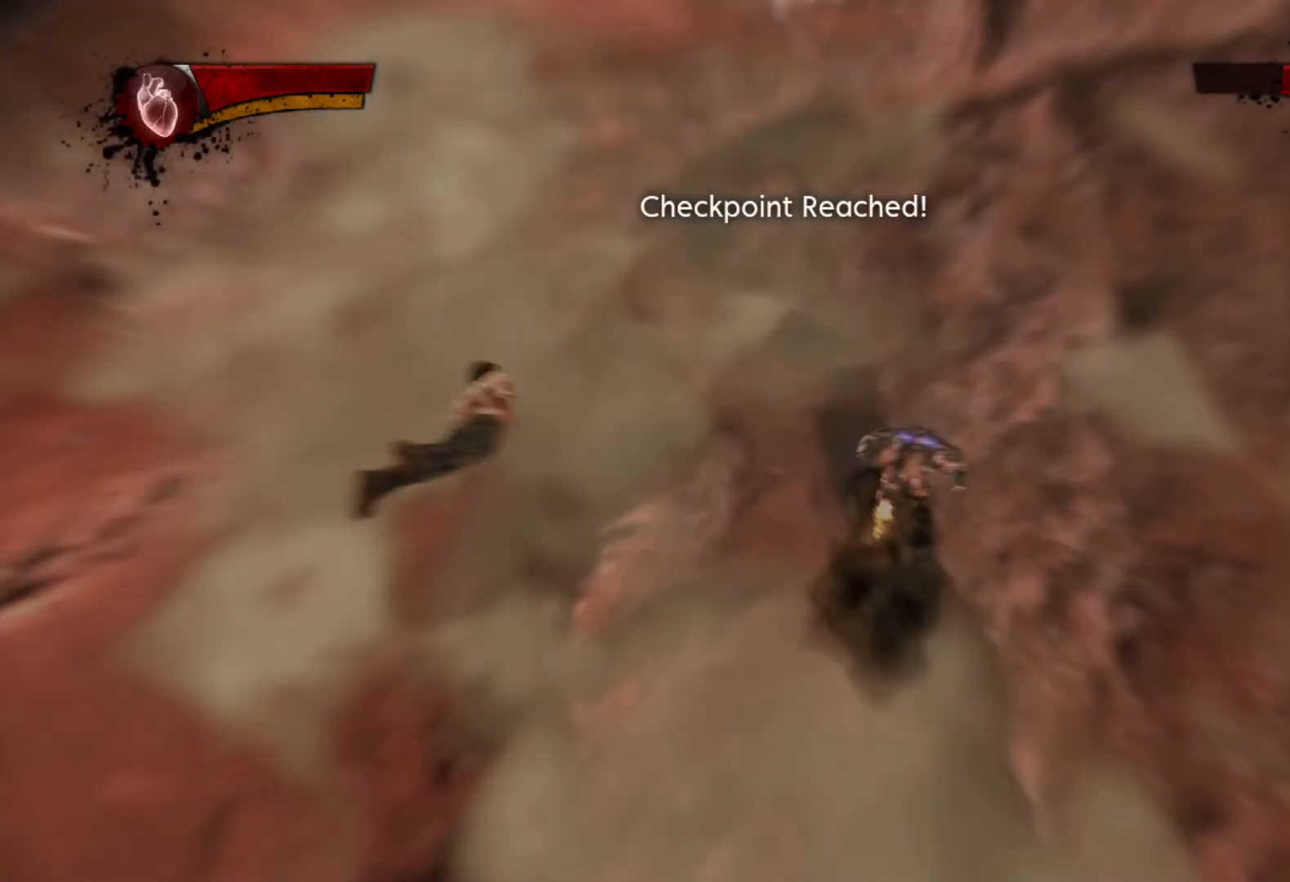
{"buttons": [], "left_stick": "center", "right_stick": "up", "events": [[467, "right_stick", "up"]]}
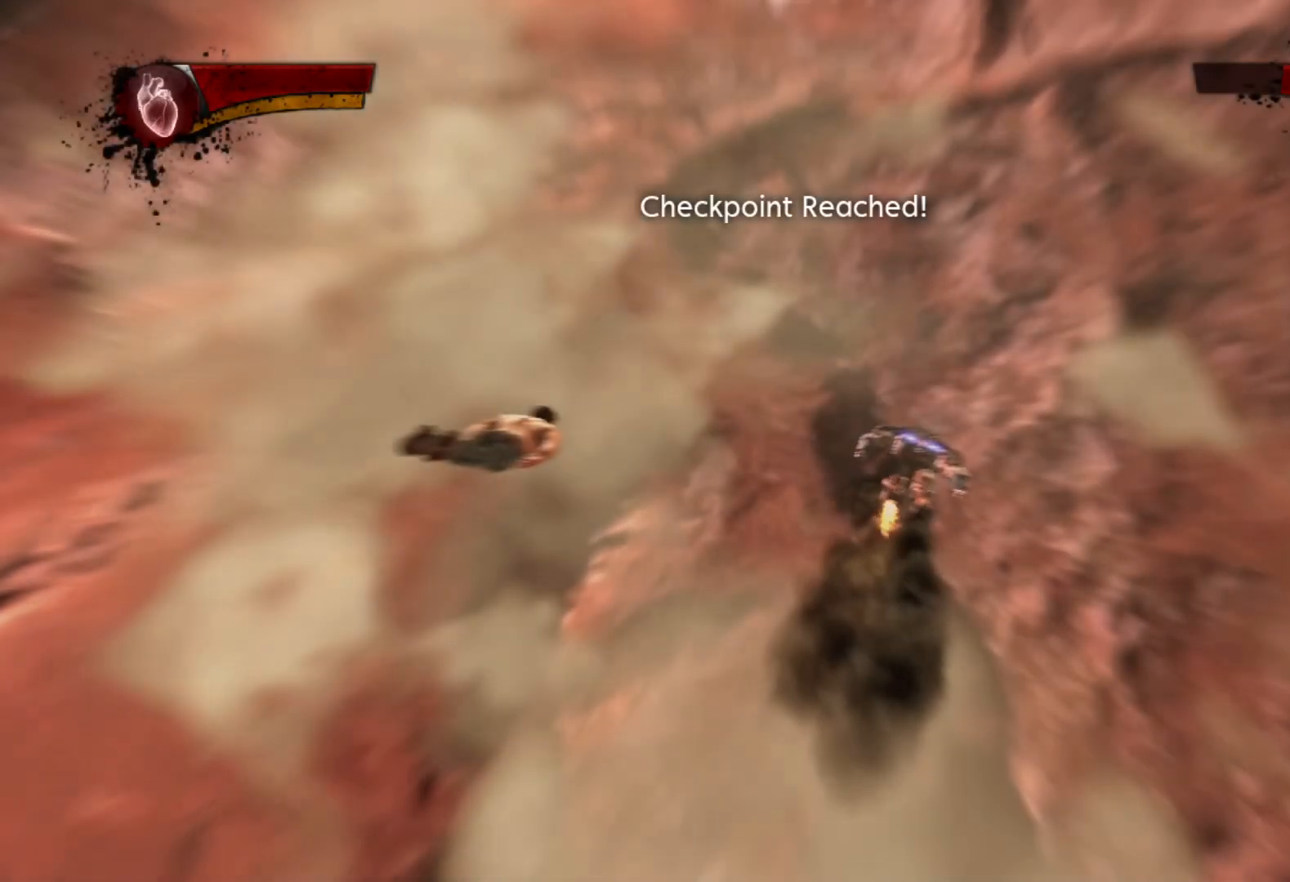
{"buttons": [], "left_stick": "center", "right_stick": "up-right", "events": [[233, "right_stick", "up-right"]]}
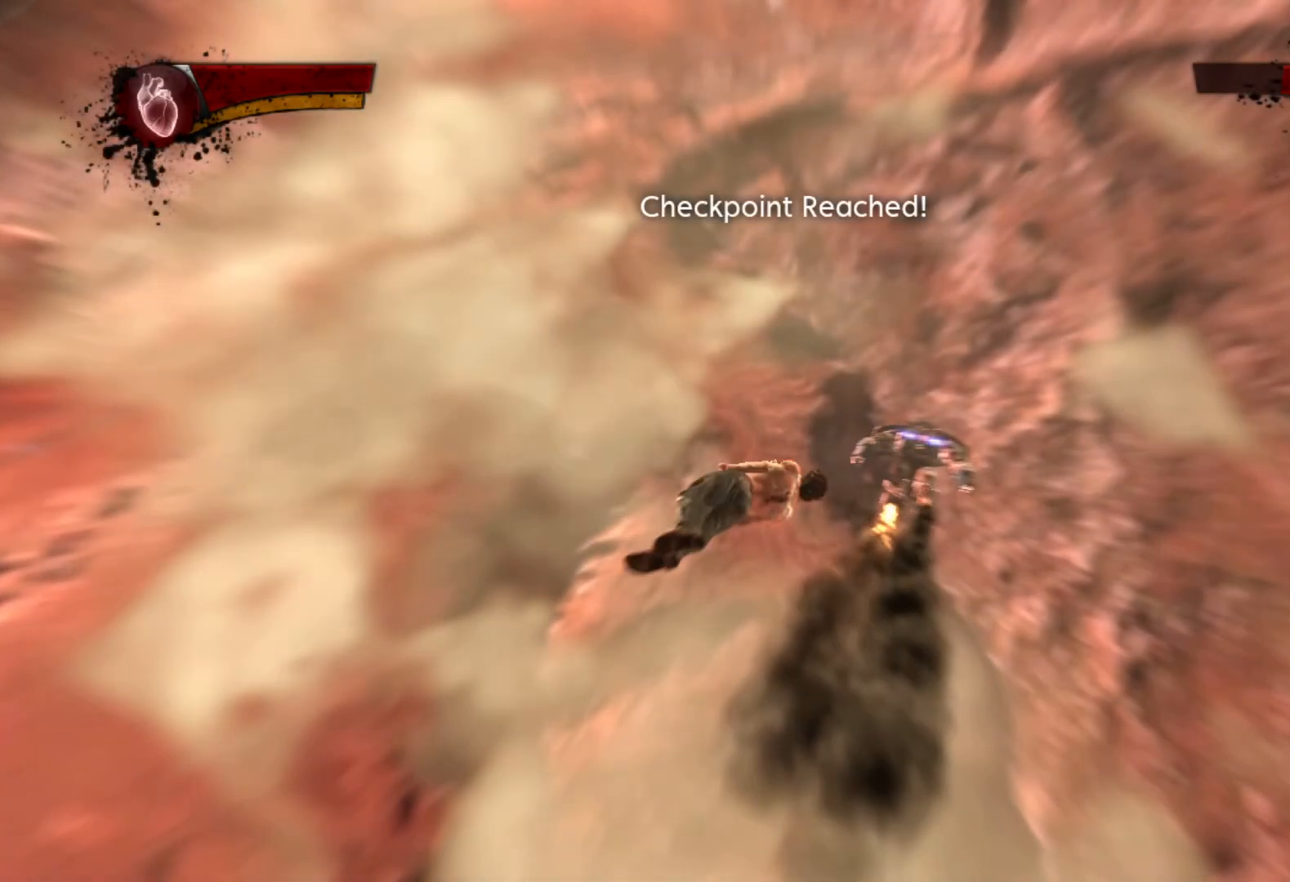
{"buttons": [], "left_stick": "center", "right_stick": "up", "events": [[333, "right_stick", "up"]]}
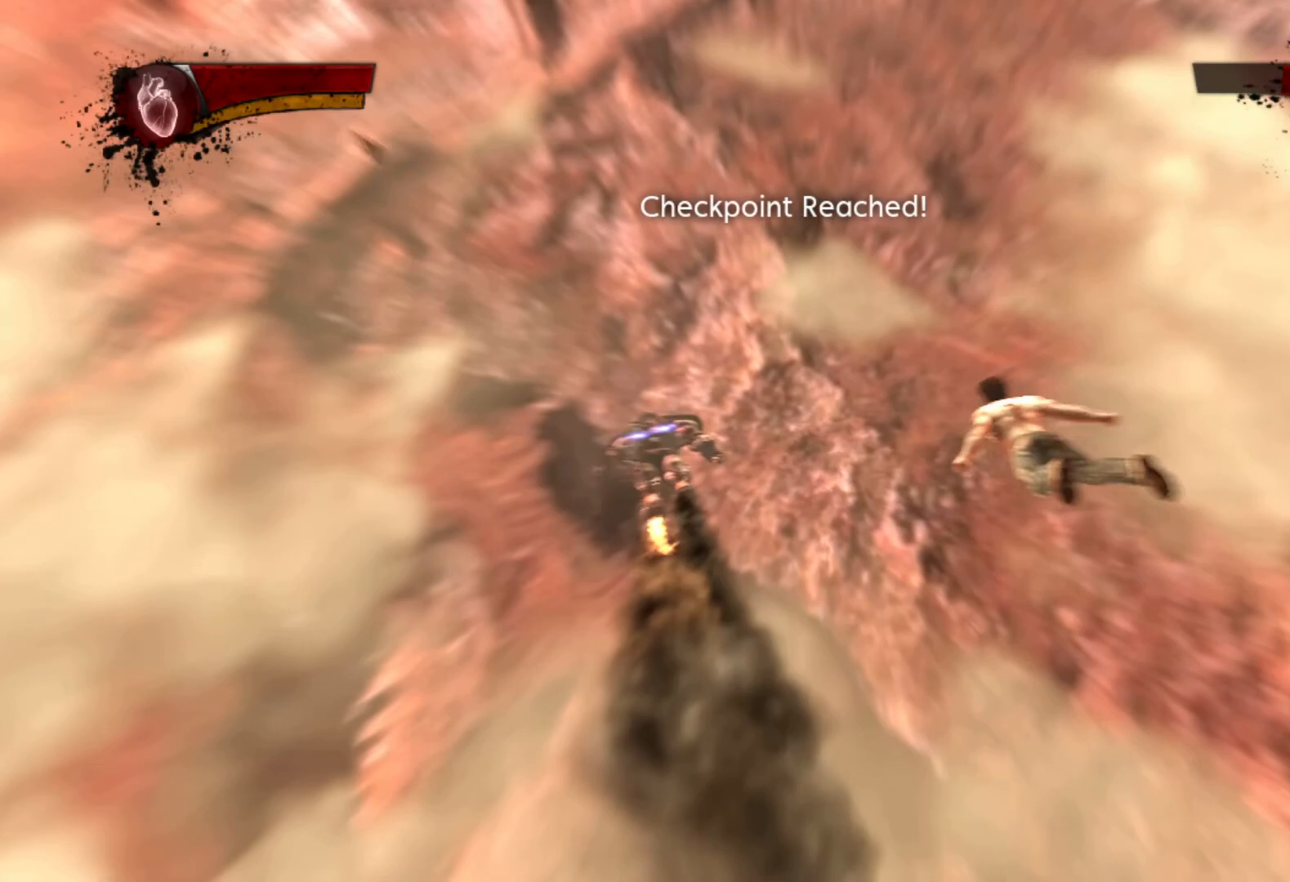
{"buttons": [], "left_stick": "center", "right_stick": "up", "events": []}
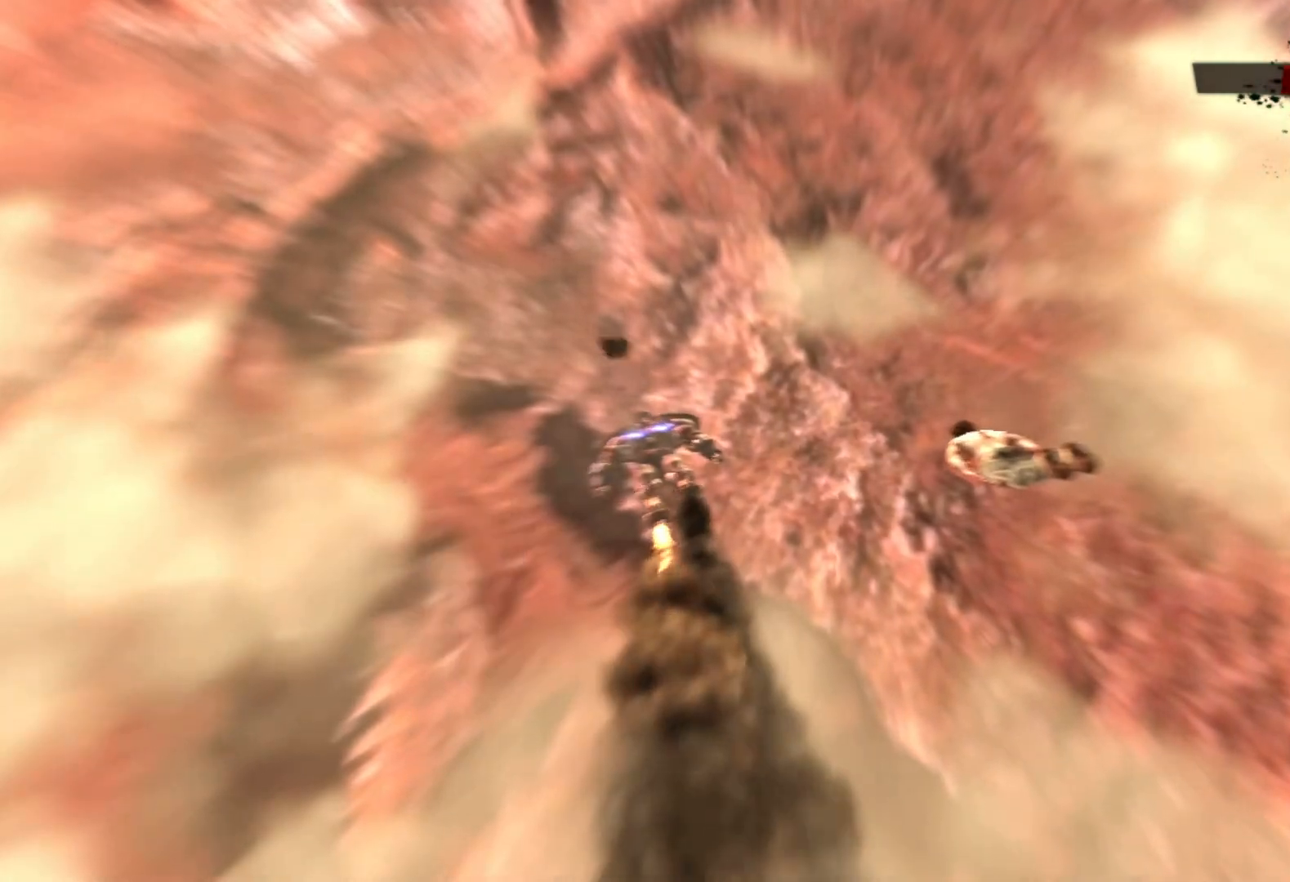
{"buttons": [], "left_stick": "center", "right_stick": "up", "events": []}
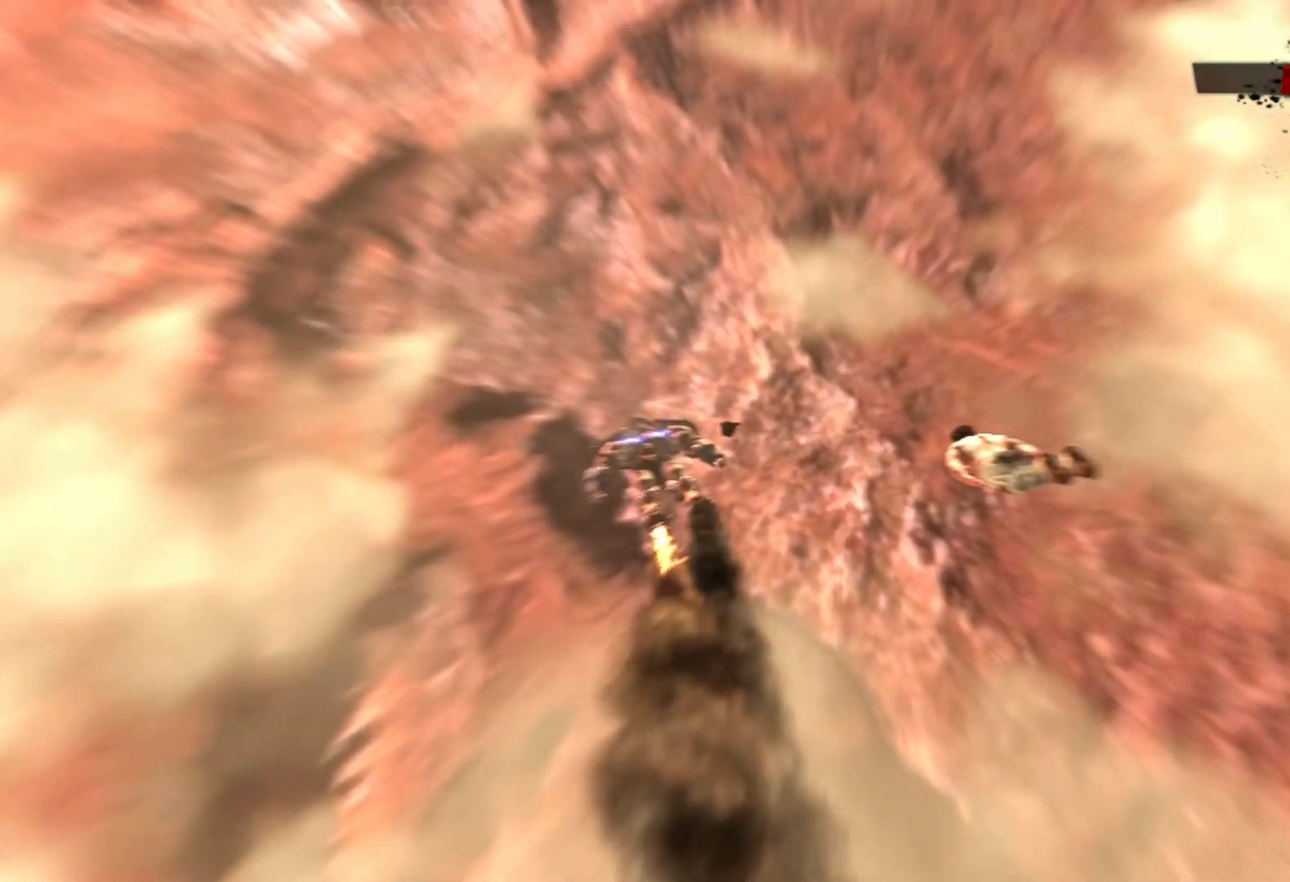
{"buttons": [], "left_stick": "center", "right_stick": "up", "events": []}
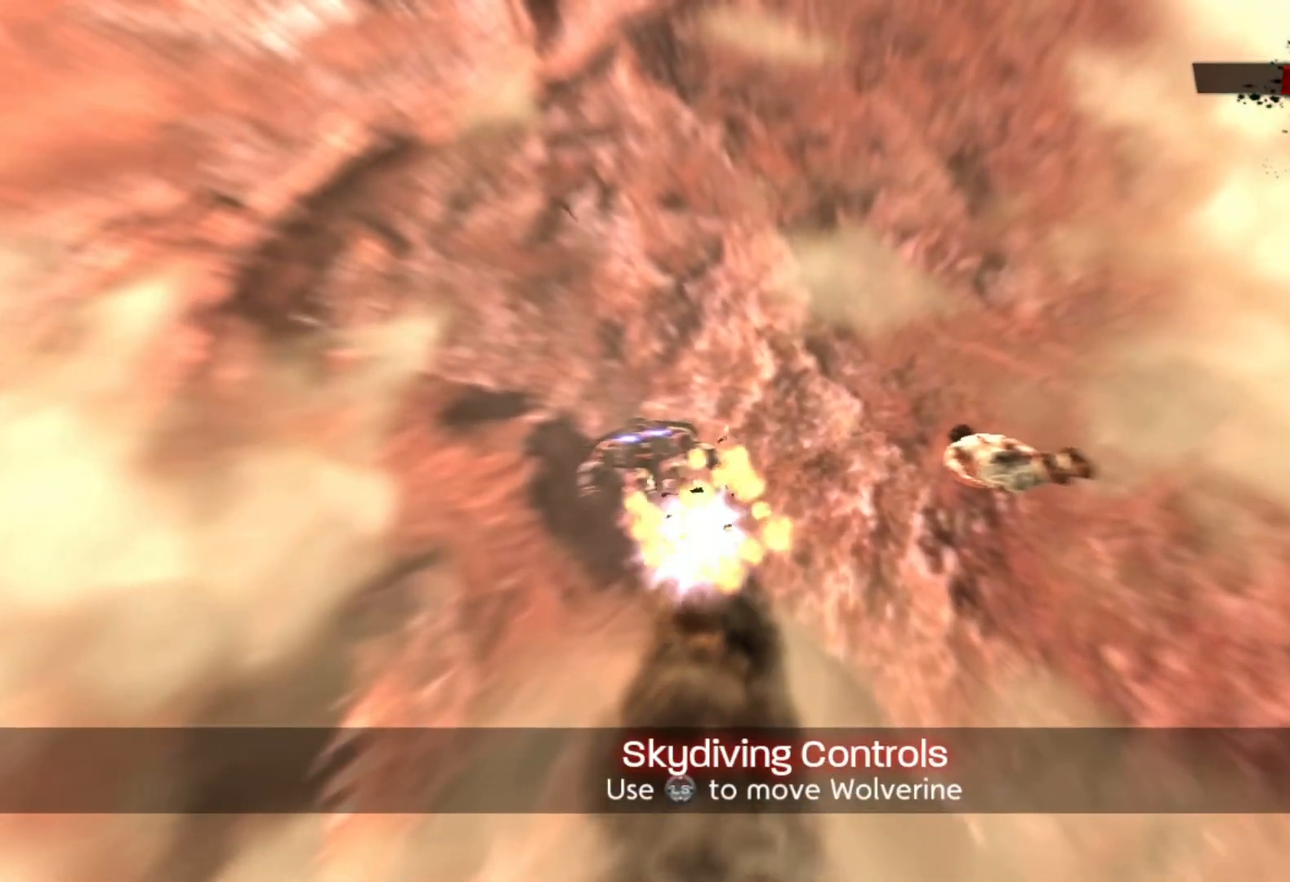
{"buttons": [], "left_stick": "center", "right_stick": "up", "events": []}
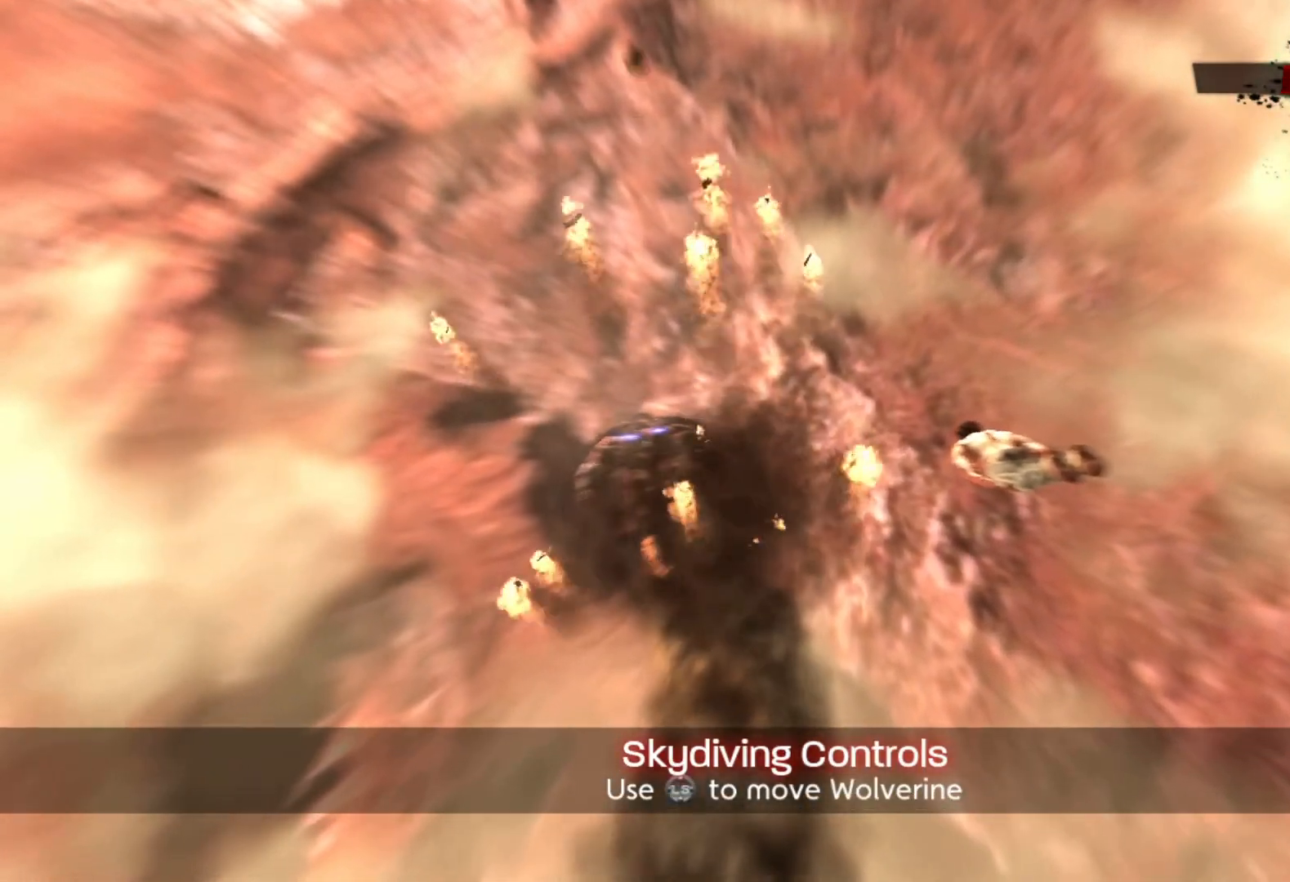
{"buttons": [], "left_stick": "center", "right_stick": "left", "events": [[50, "right_stick", "left"]]}
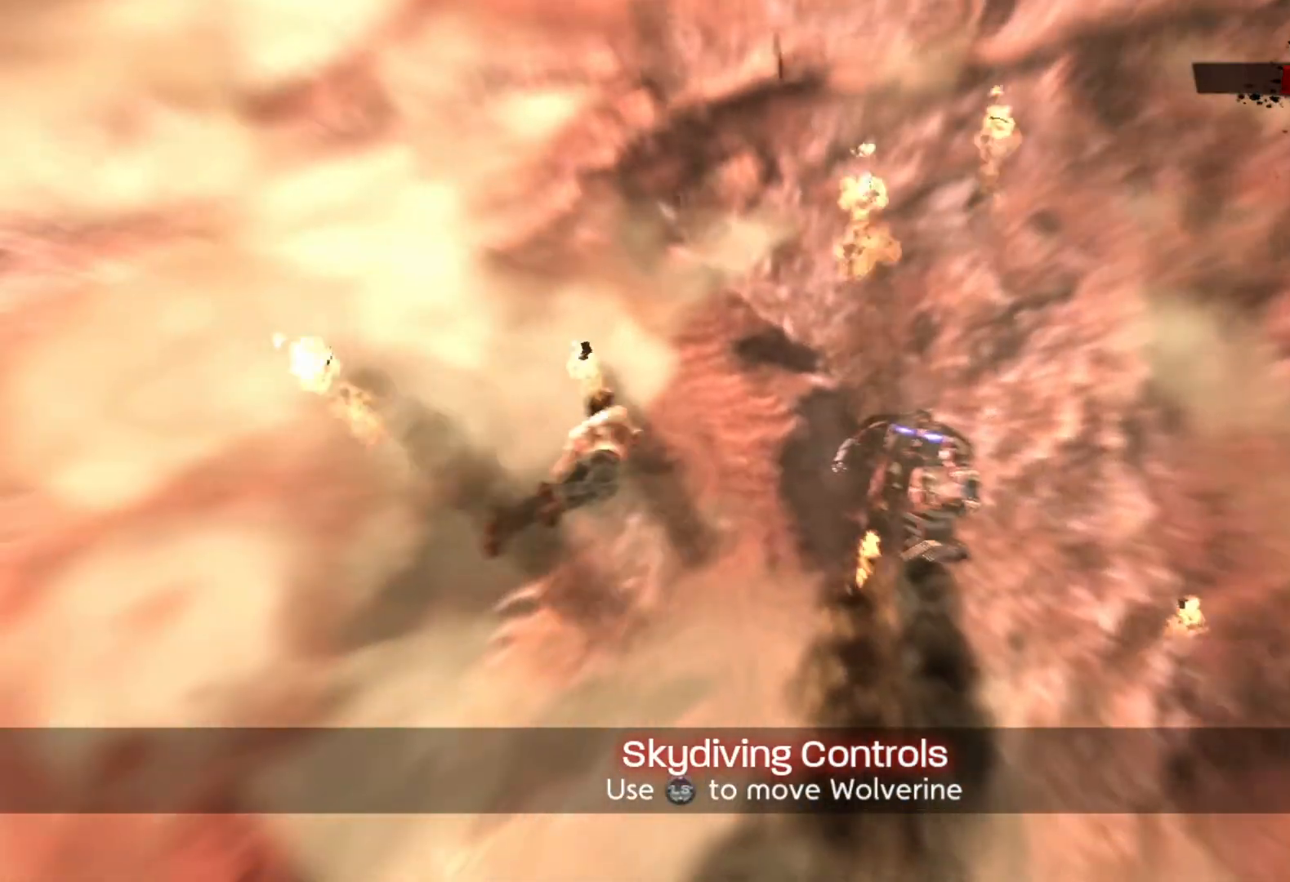
{"buttons": [], "left_stick": "center", "right_stick": "up", "events": [[17, "right_stick", "up-left"], [200, "right_stick", "up"]]}
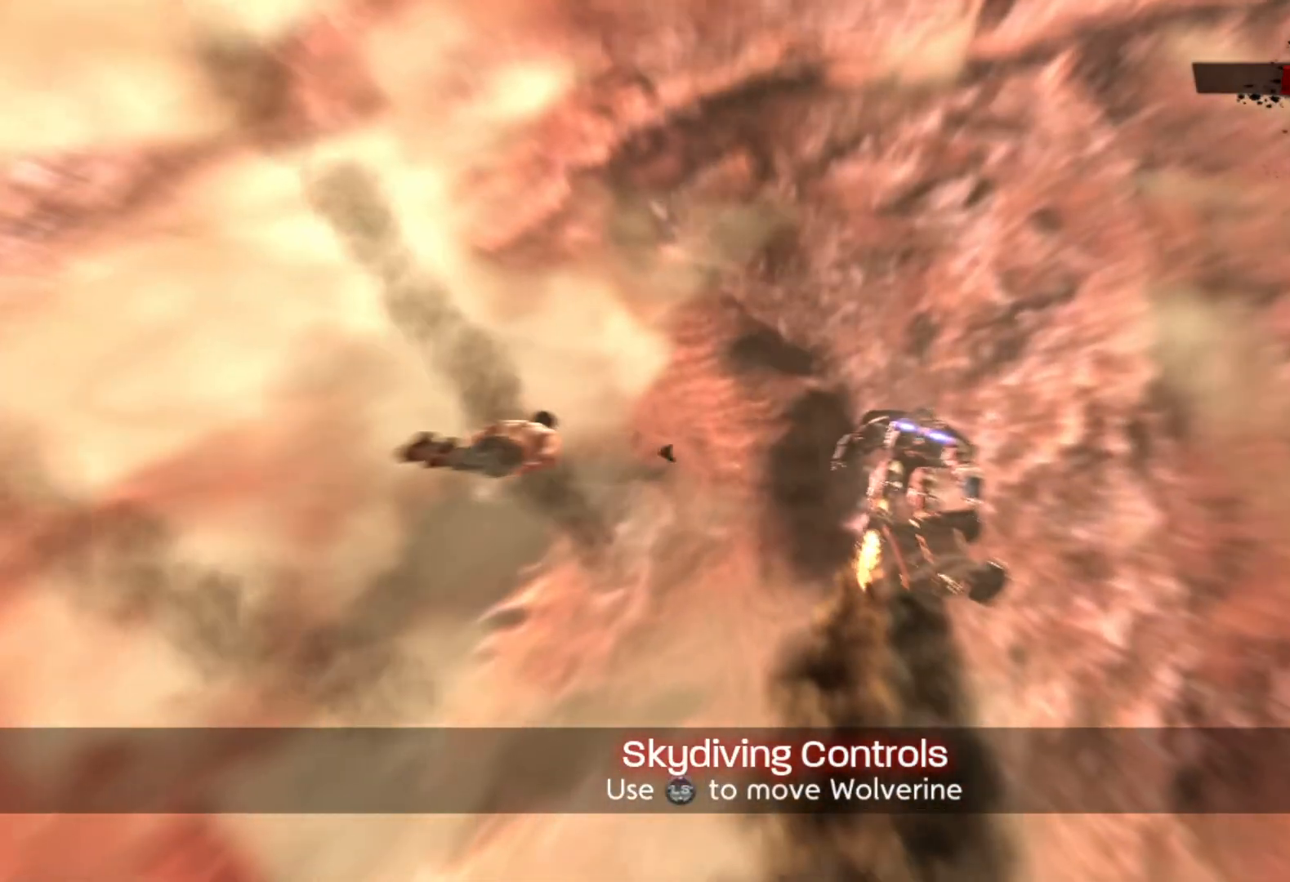
{"buttons": [], "left_stick": "center", "right_stick": "up", "events": []}
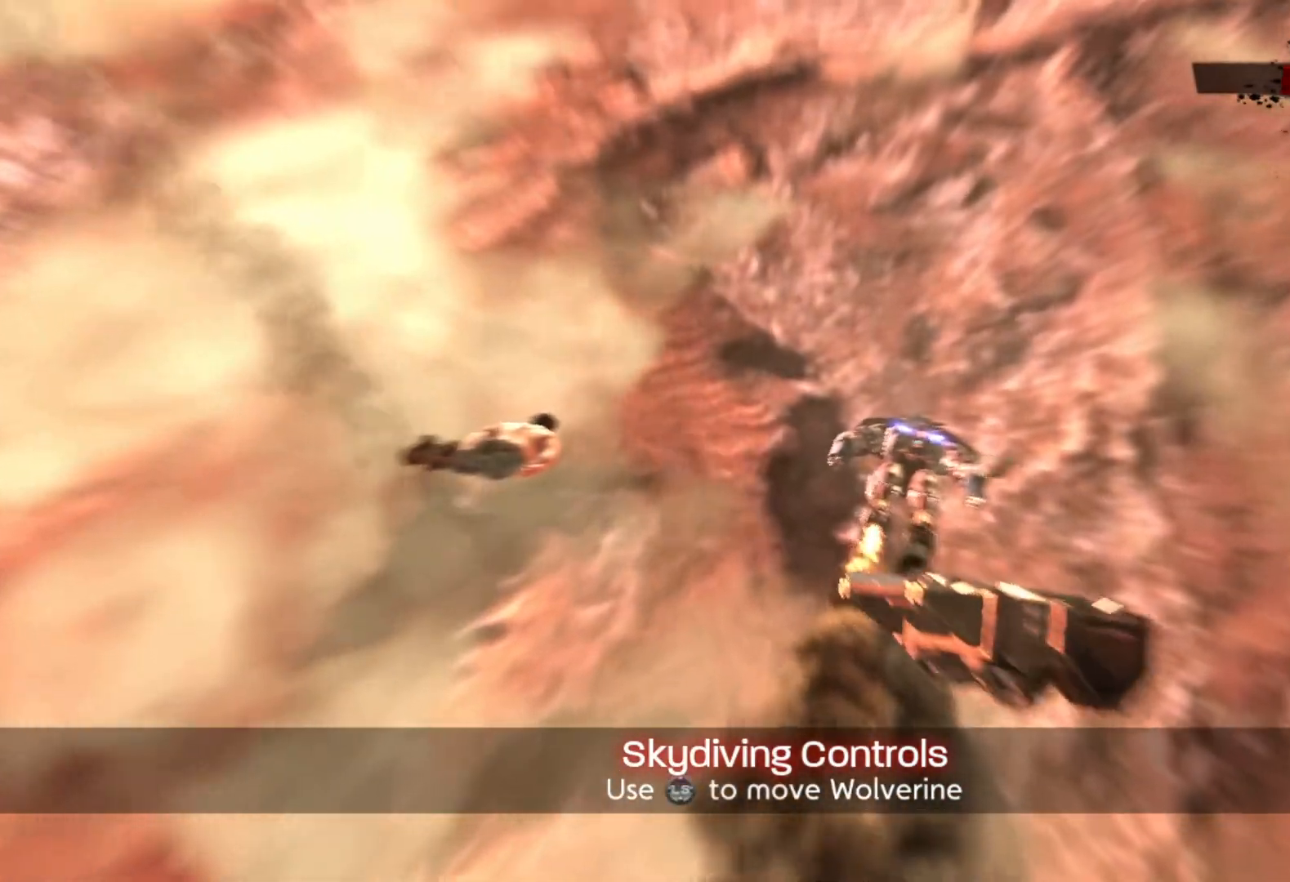
{"buttons": [], "left_stick": "center", "right_stick": "up", "events": []}
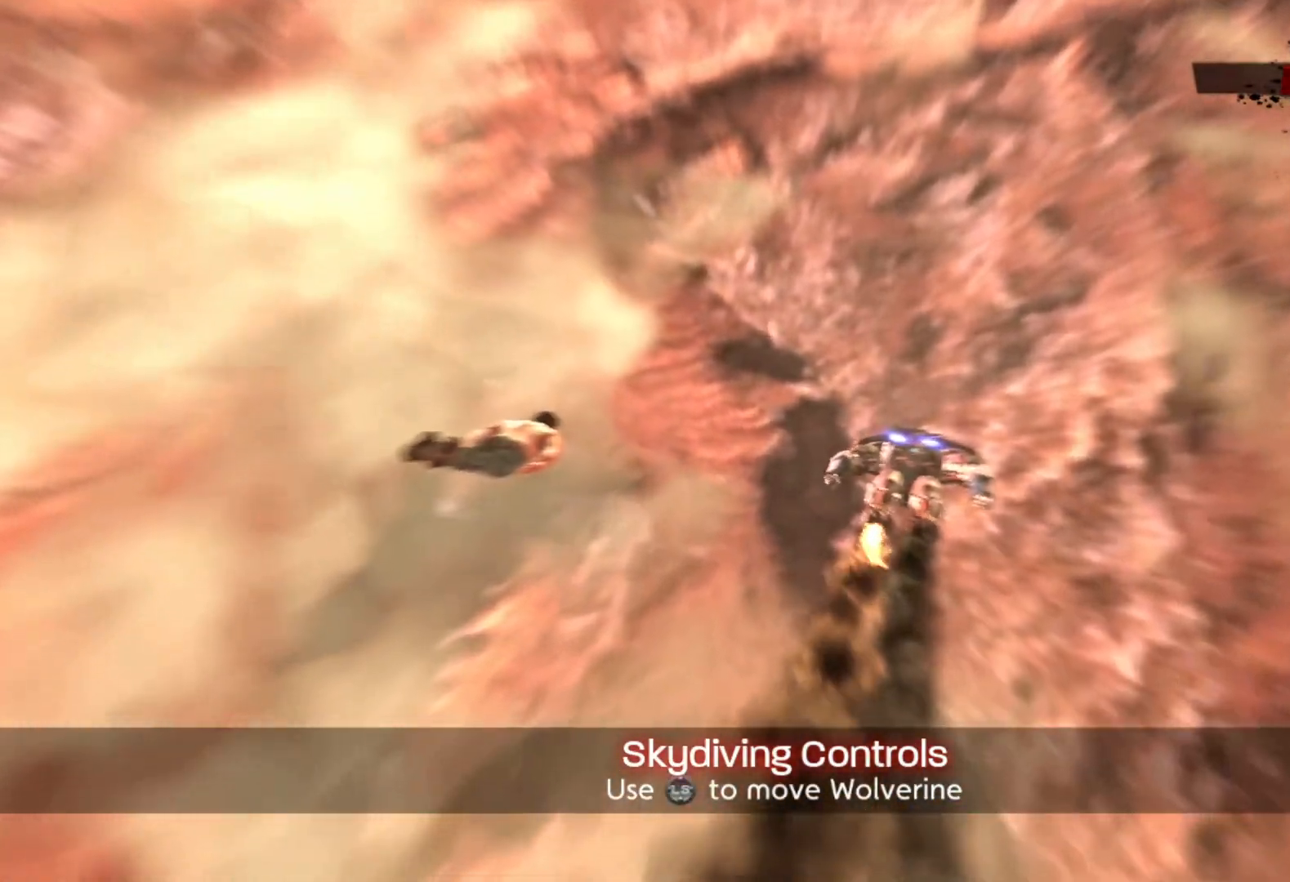
{"buttons": [], "left_stick": "center", "right_stick": "up", "events": []}
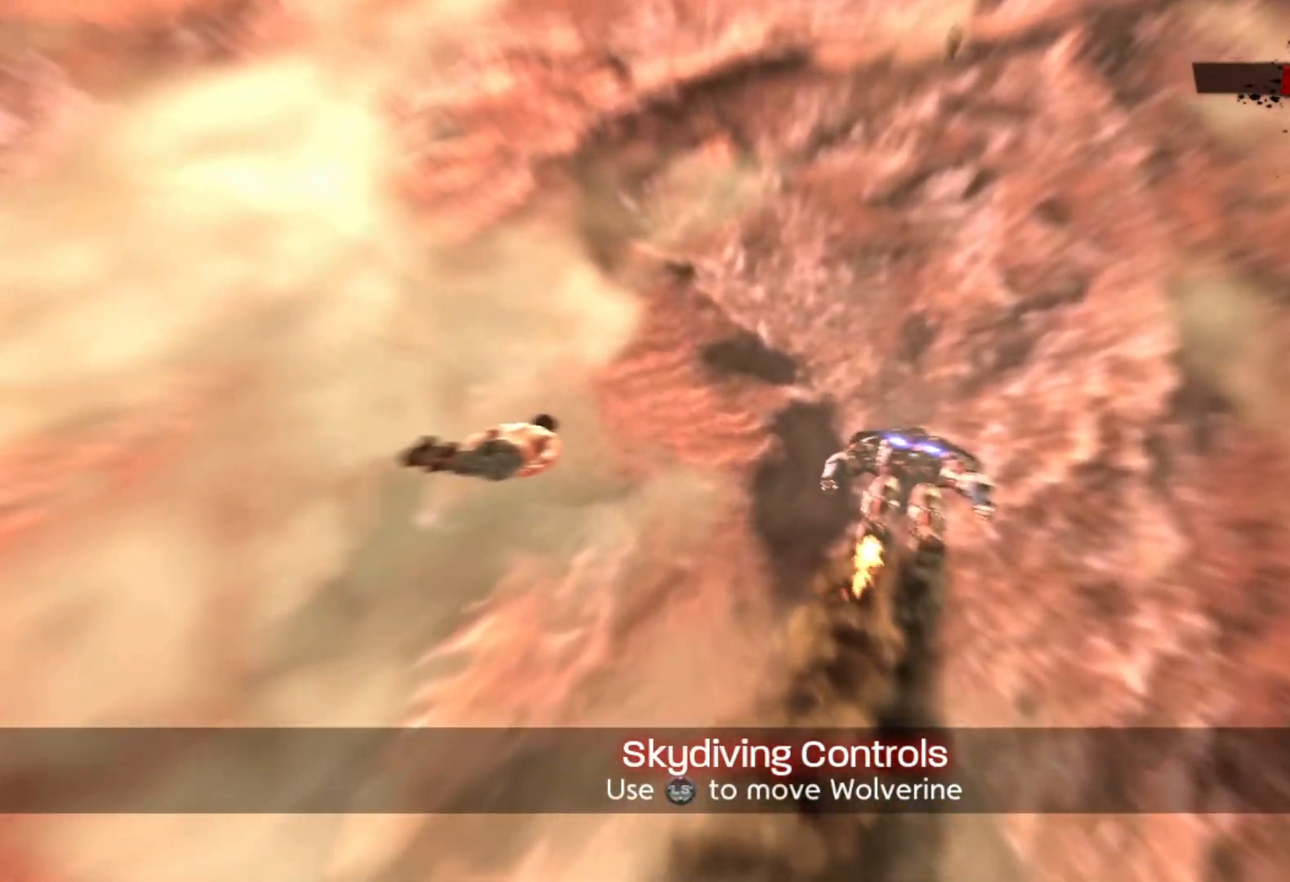
{"buttons": [], "left_stick": "center", "right_stick": "up", "events": []}
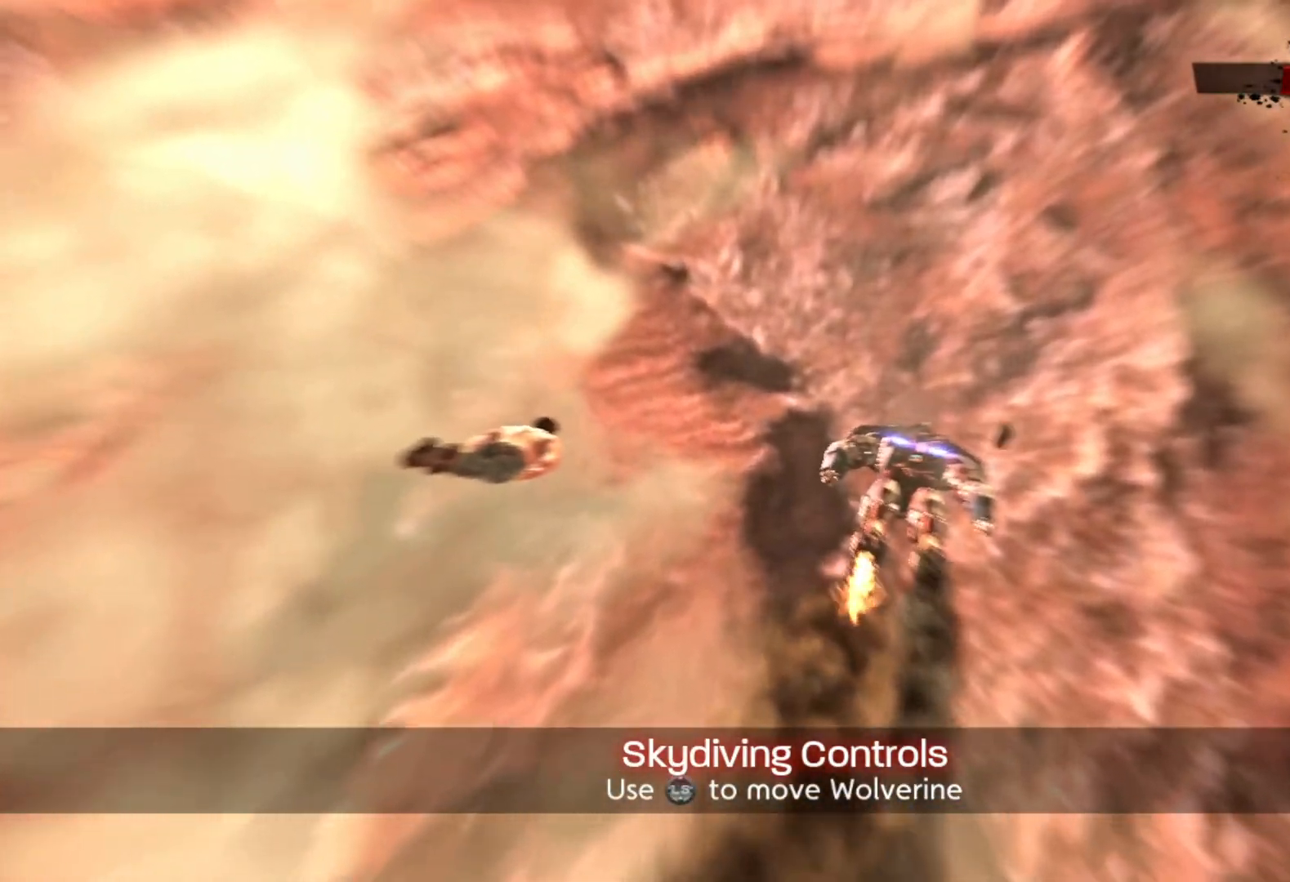
{"buttons": [], "left_stick": "center", "right_stick": "up", "events": []}
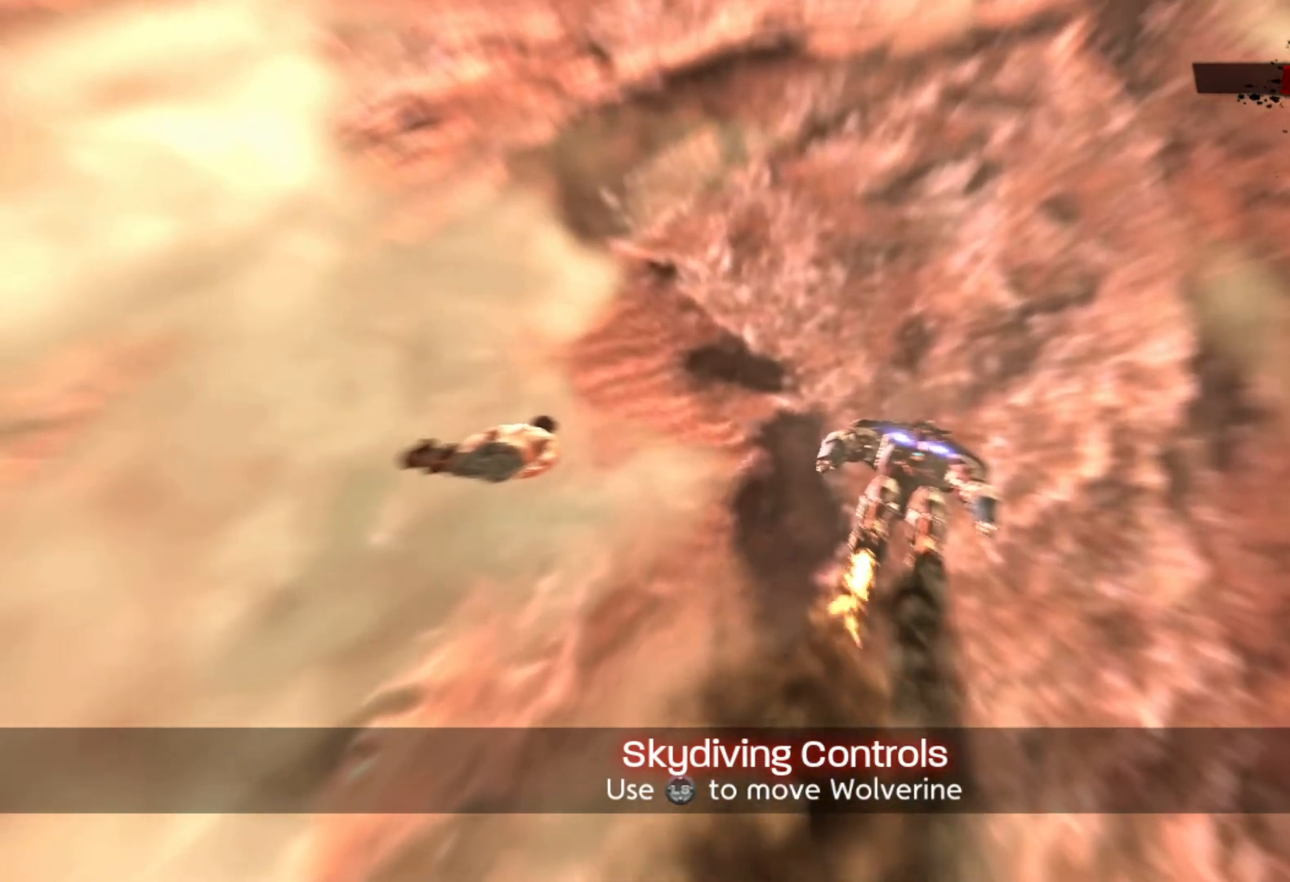
{"buttons": [], "left_stick": "center", "right_stick": "up", "events": []}
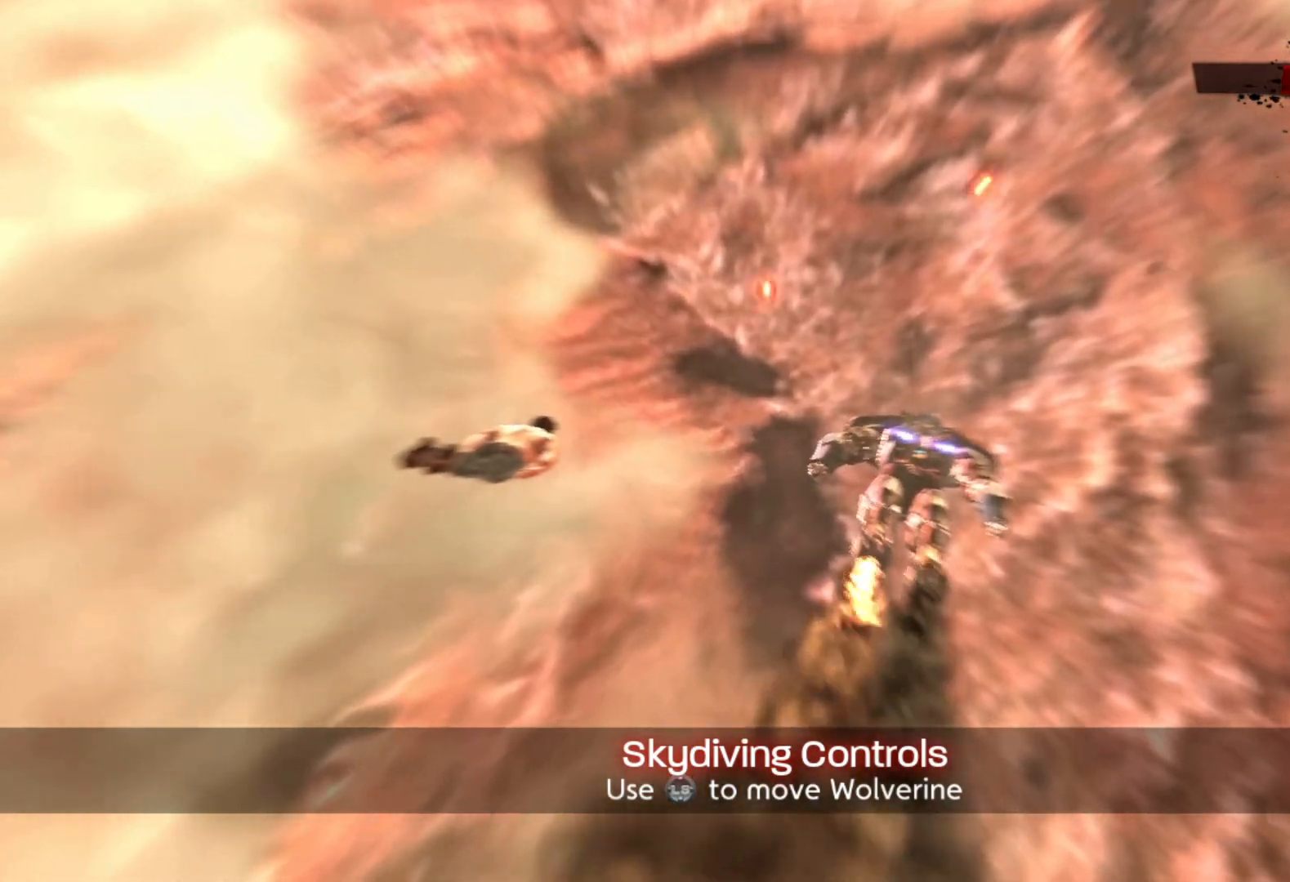
{"buttons": [], "left_stick": "center", "right_stick": "up", "events": []}
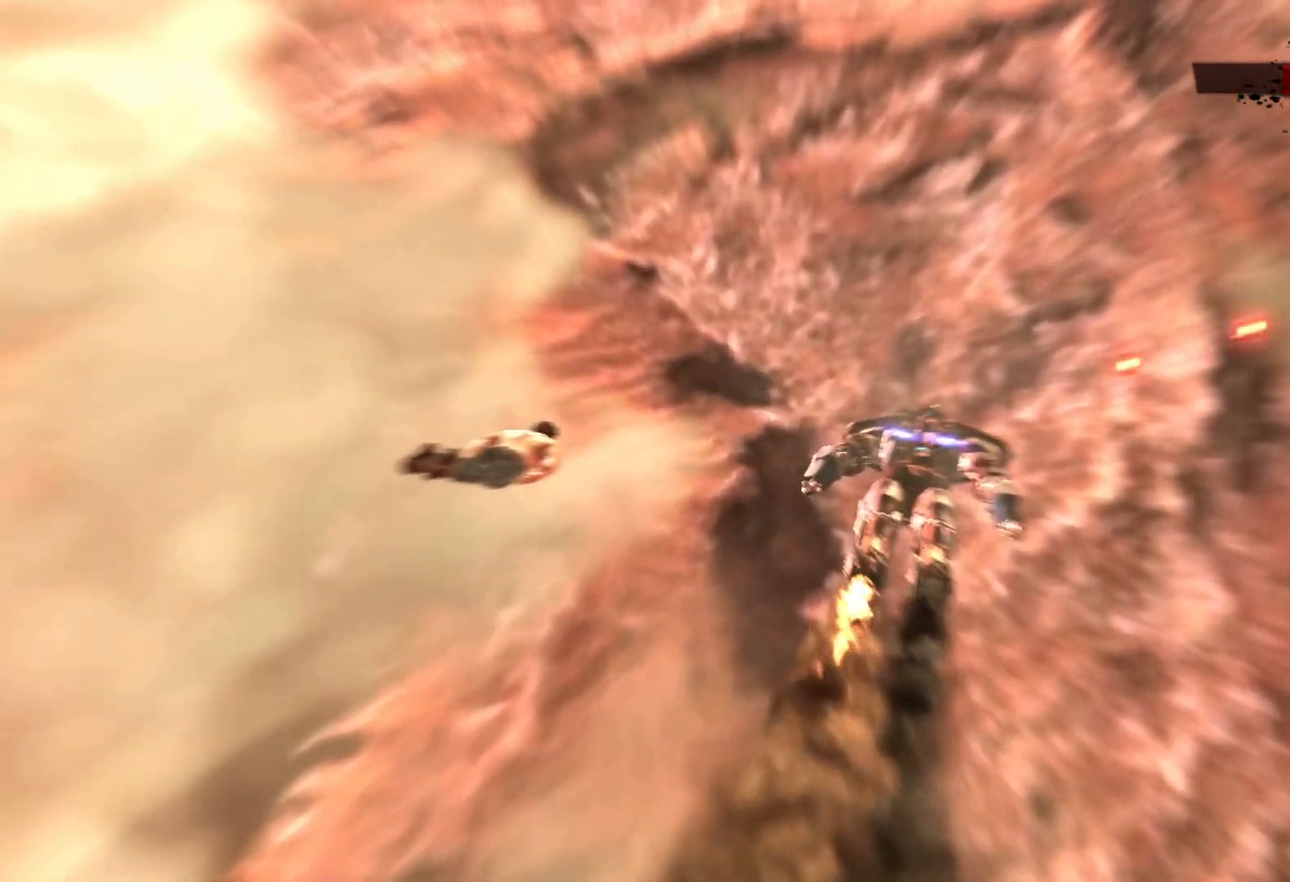
{"buttons": [], "left_stick": "center", "right_stick": "up", "events": []}
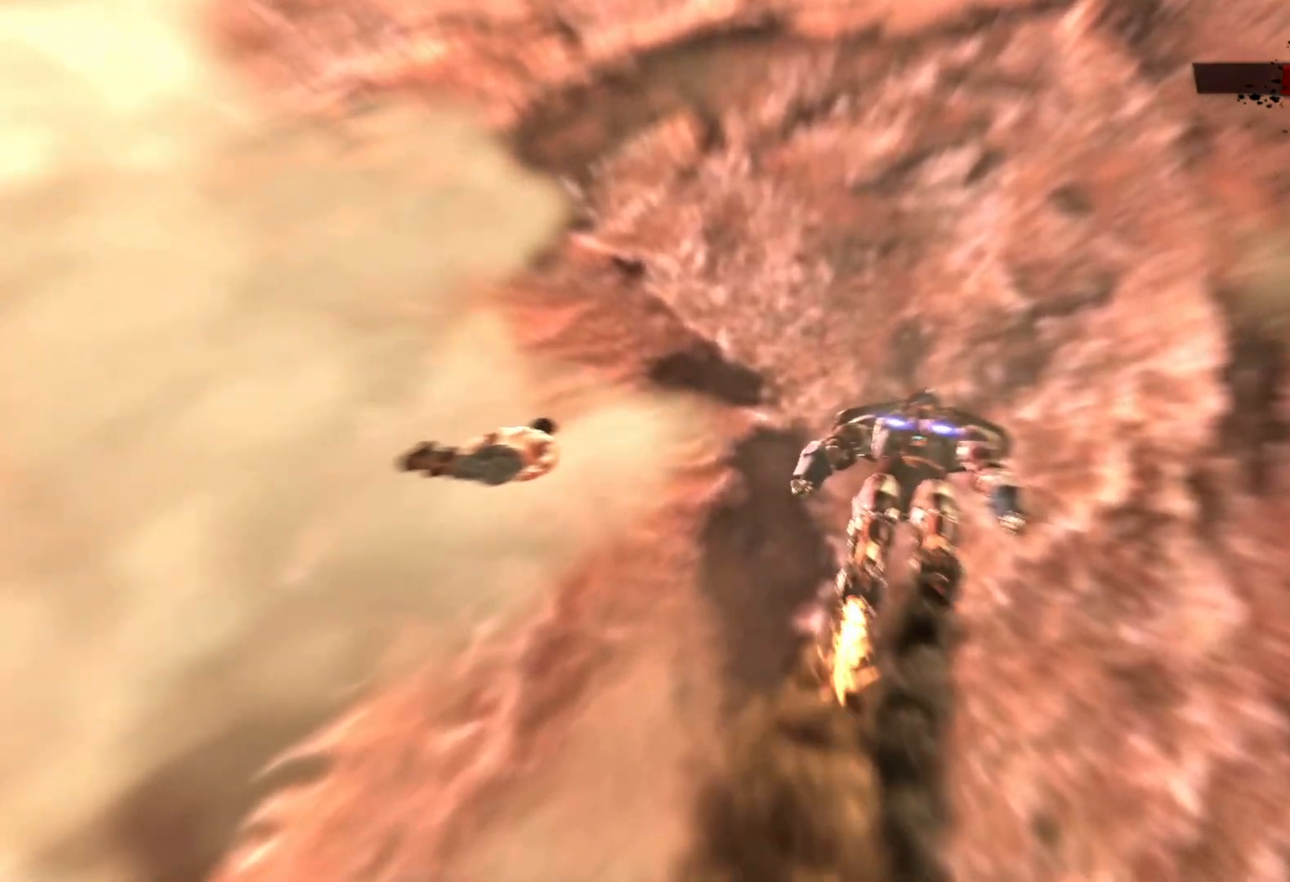
{"buttons": [], "left_stick": "center", "right_stick": "up", "events": []}
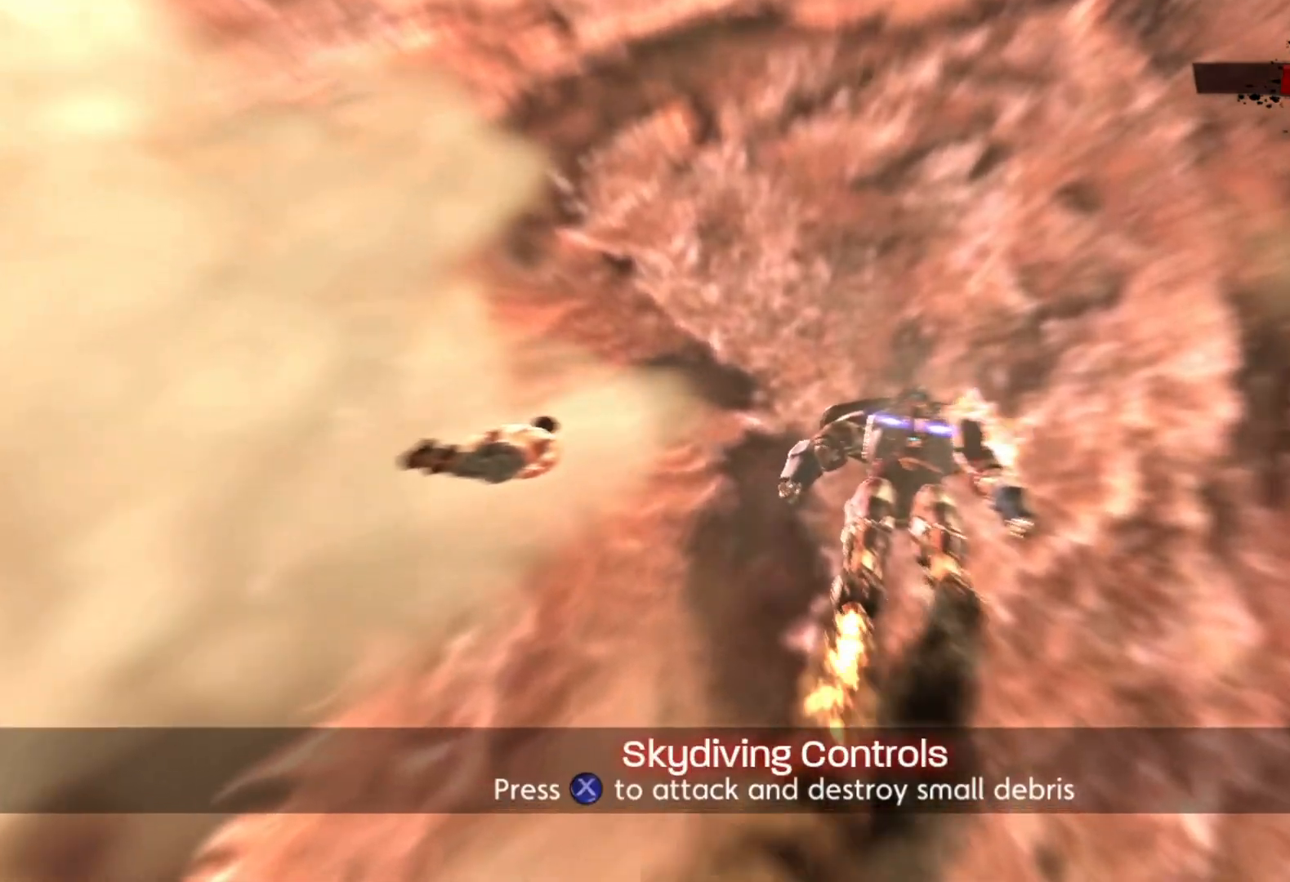
{"buttons": [], "left_stick": "center", "right_stick": "up-right", "events": [[83, "right_stick", "up-right"]]}
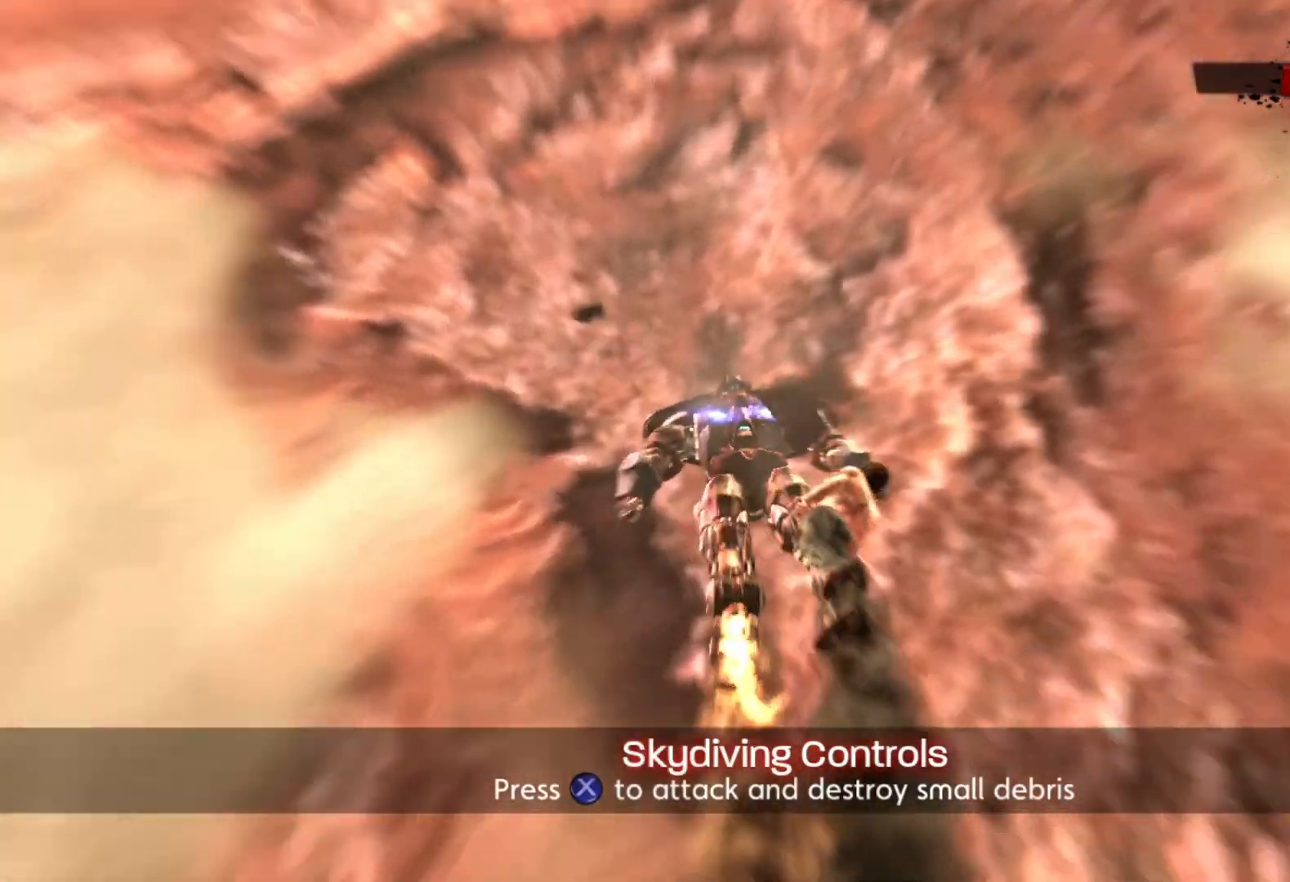
{"buttons": [], "left_stick": "center", "right_stick": "up", "events": [[233, "right_stick", "up"]]}
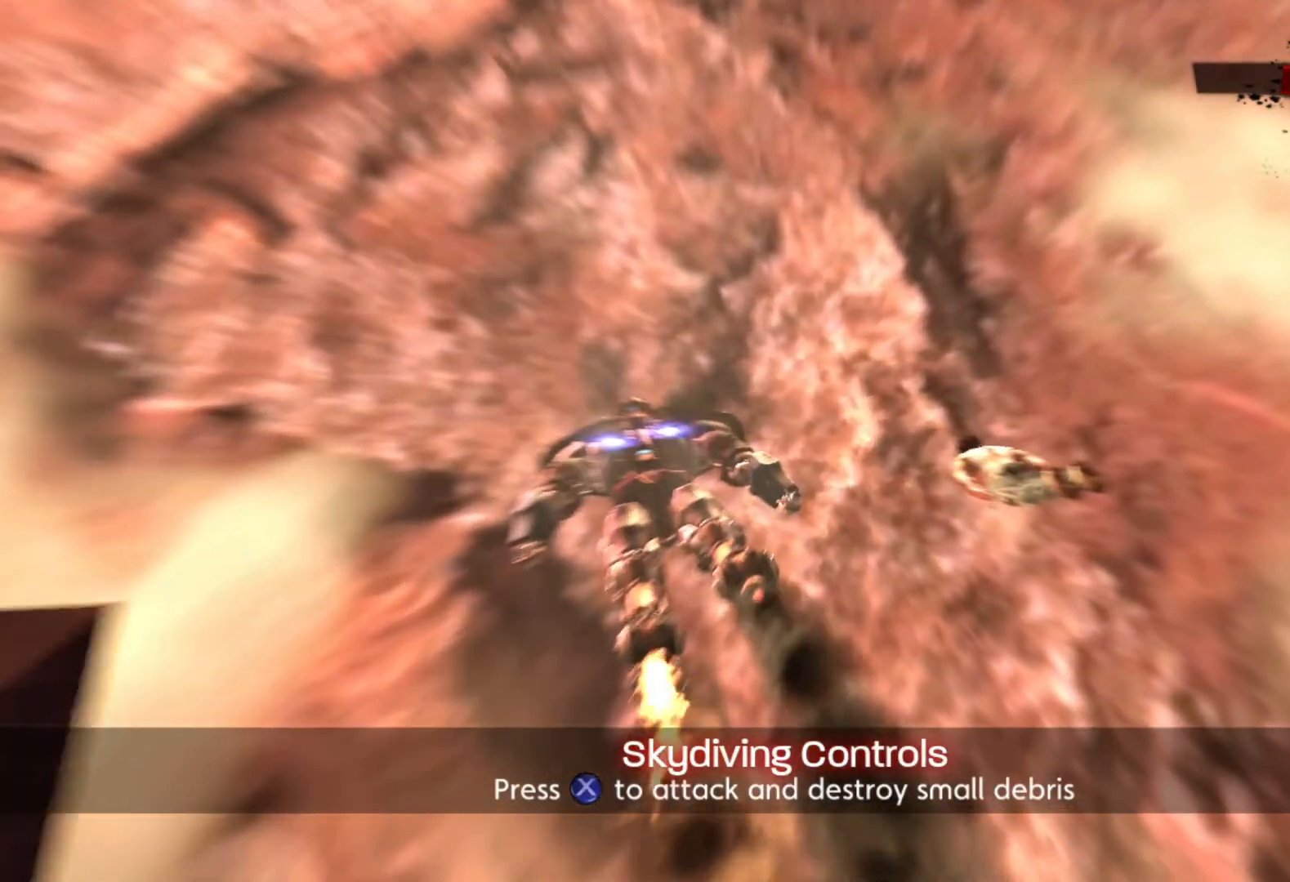
{"buttons": [], "left_stick": "center", "right_stick": "up", "events": []}
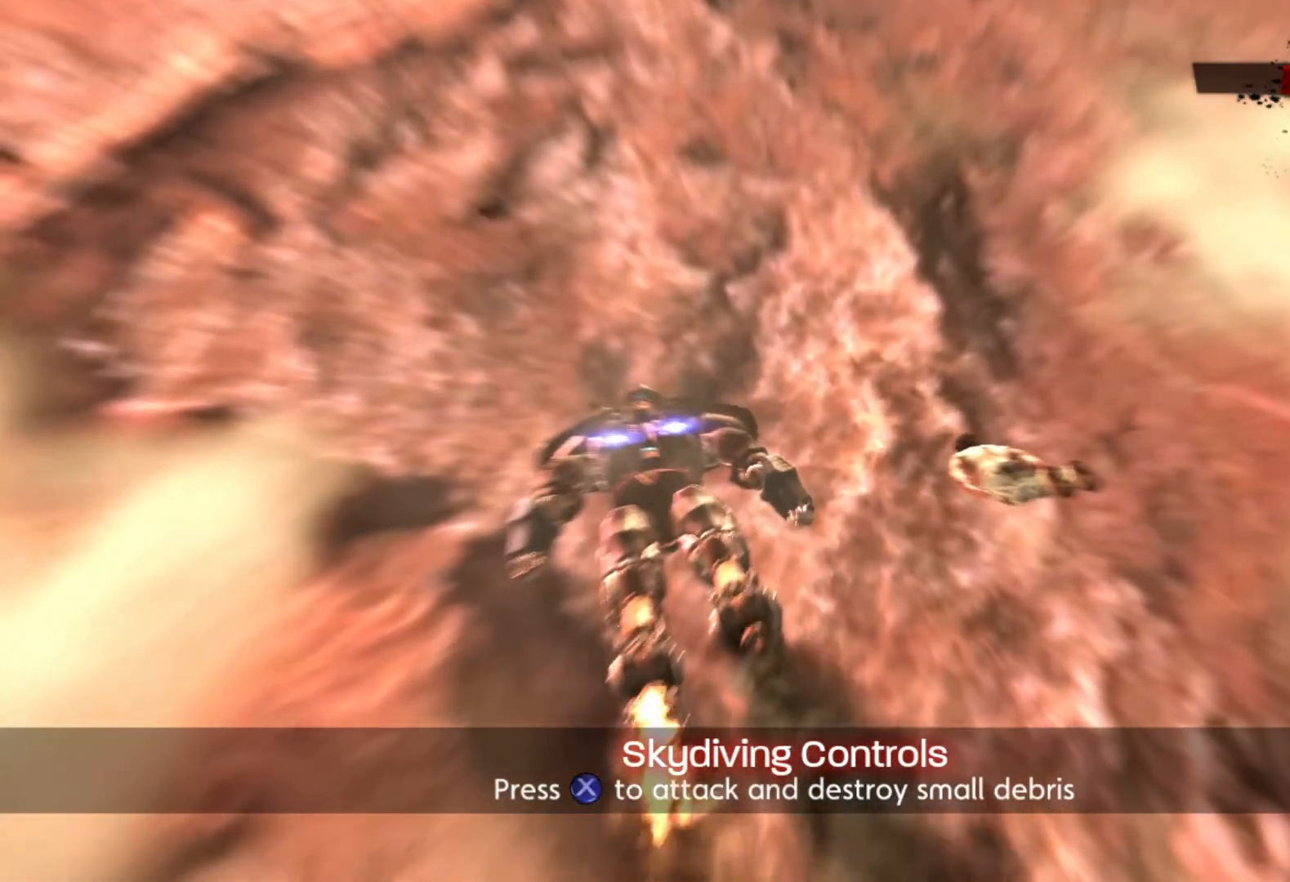
{"buttons": [], "left_stick": "center", "right_stick": "up", "events": []}